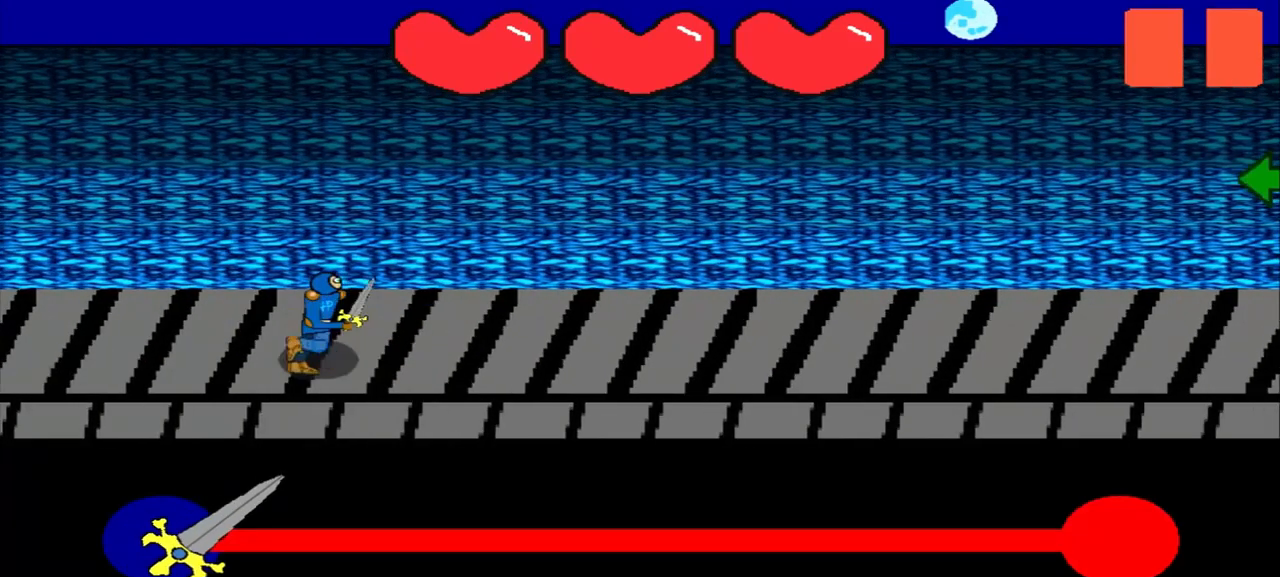
Gameplay with a controller (PlayStation layout); each line is a JSON object with the inputs held at the frame after it. "events" lists button and stick changes between this image and that frame as [ms after this image, input, new state], when the widget could be followed in between. Not read: L2 L3 R2 R3 right_stick.
{"buttons": [], "left_stick": "center", "events": []}
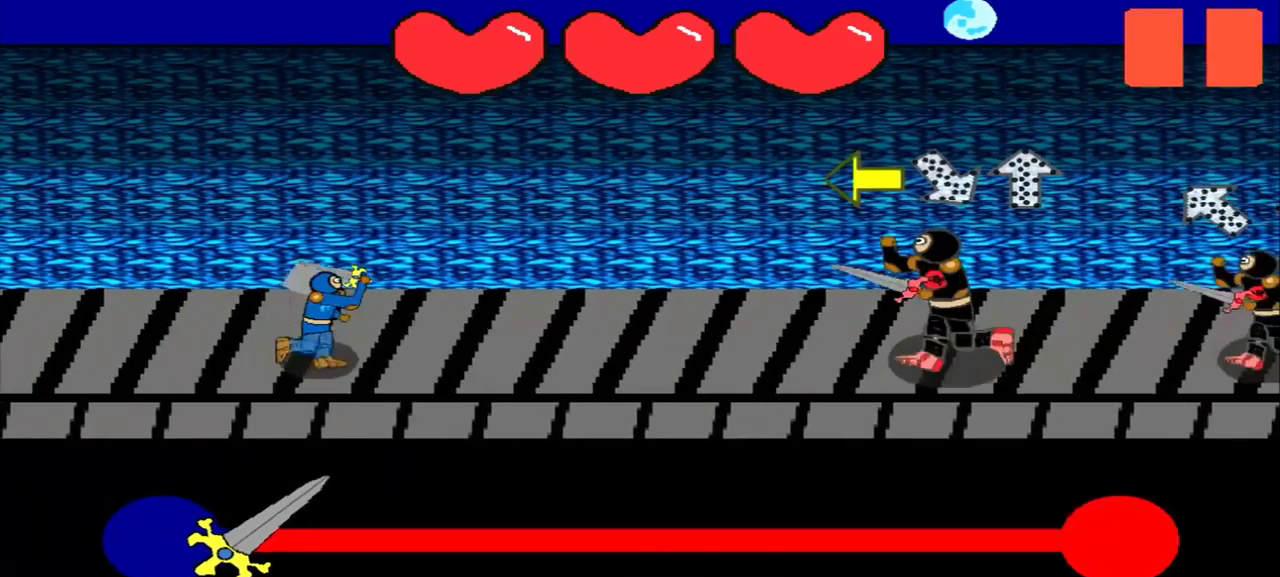
{"buttons": [], "left_stick": "down-right", "events": [[42, "left_stick", "left"], [292, "left_stick", "center"], [459, "left_stick", "down-right"]]}
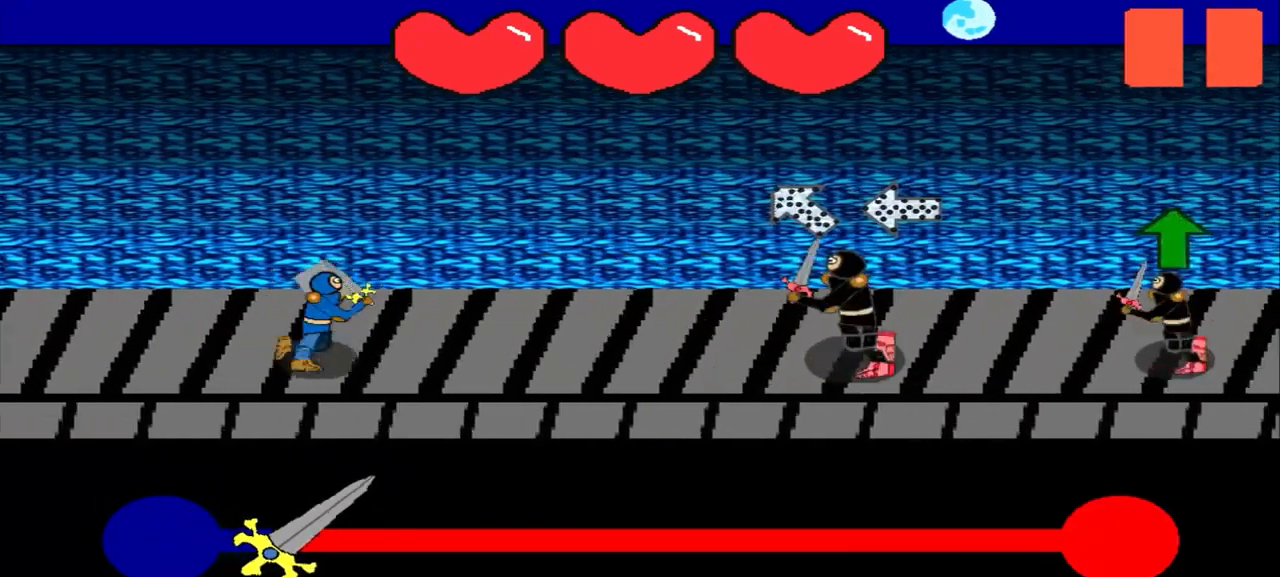
{"buttons": [], "left_stick": "center", "events": [[42, "left_stick", "center"], [167, "left_stick", "up"], [250, "left_stick", "center"]]}
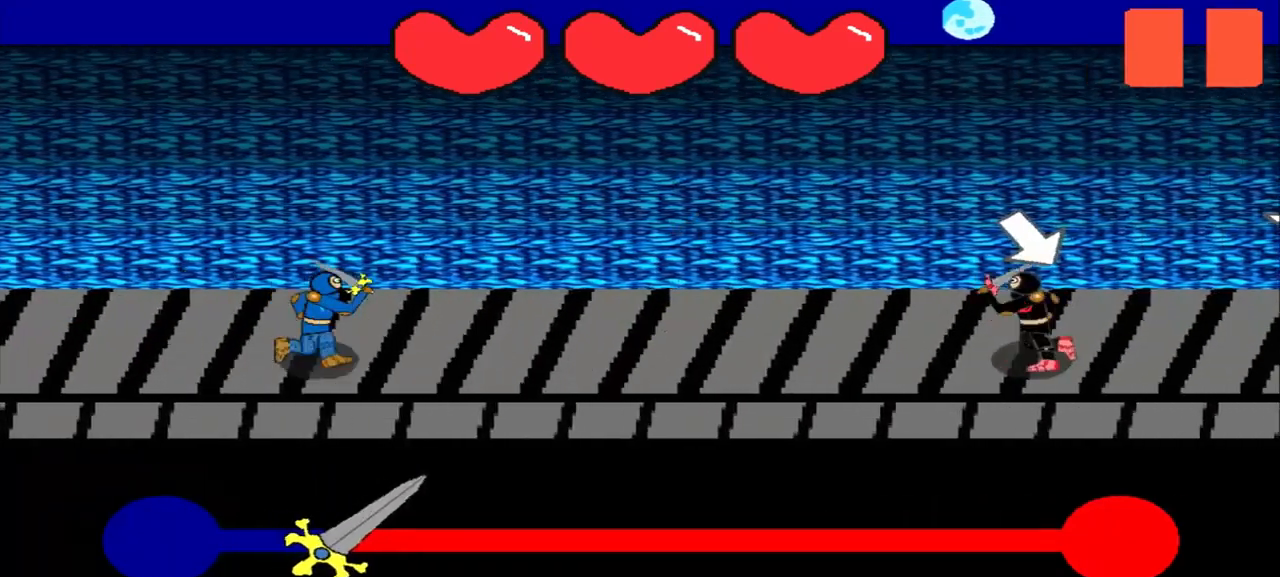
{"buttons": [], "left_stick": "left", "events": [[500, "left_stick", "left"]]}
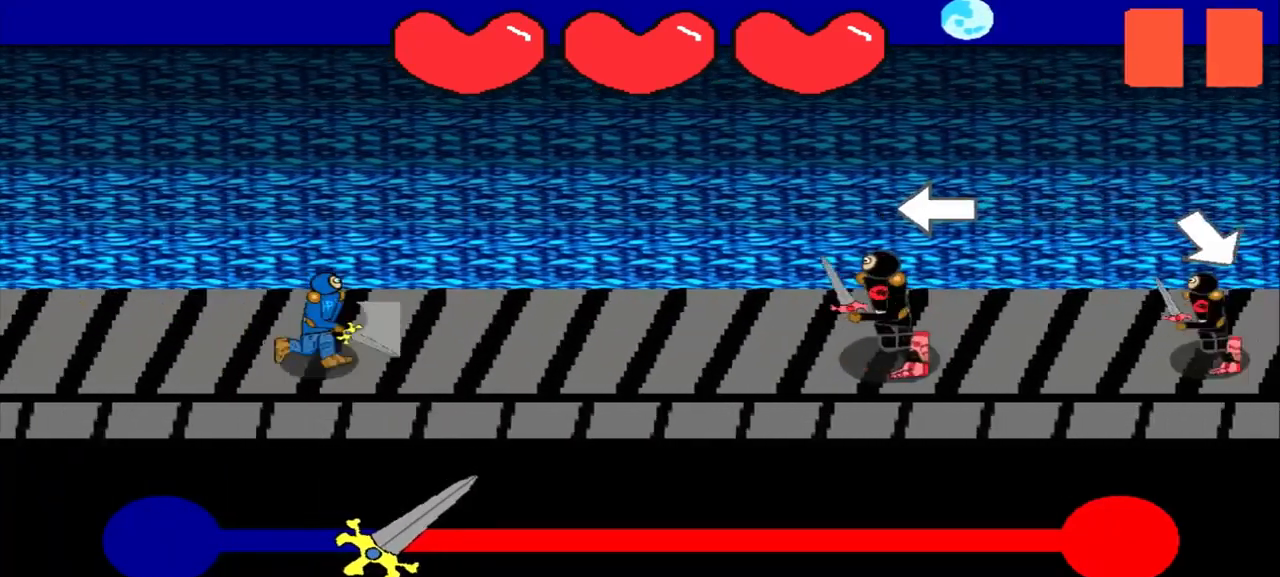
{"buttons": [], "left_stick": "center", "events": [[42, "left_stick", "center"]]}
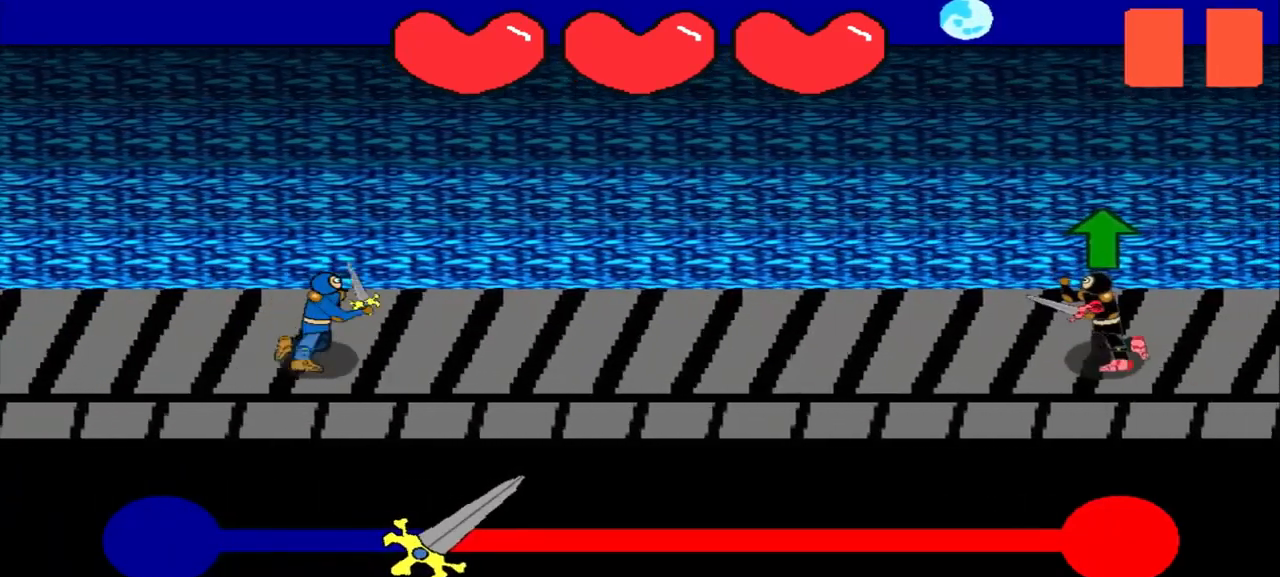
{"buttons": [], "left_stick": "down-right", "events": [[500, "left_stick", "down-right"]]}
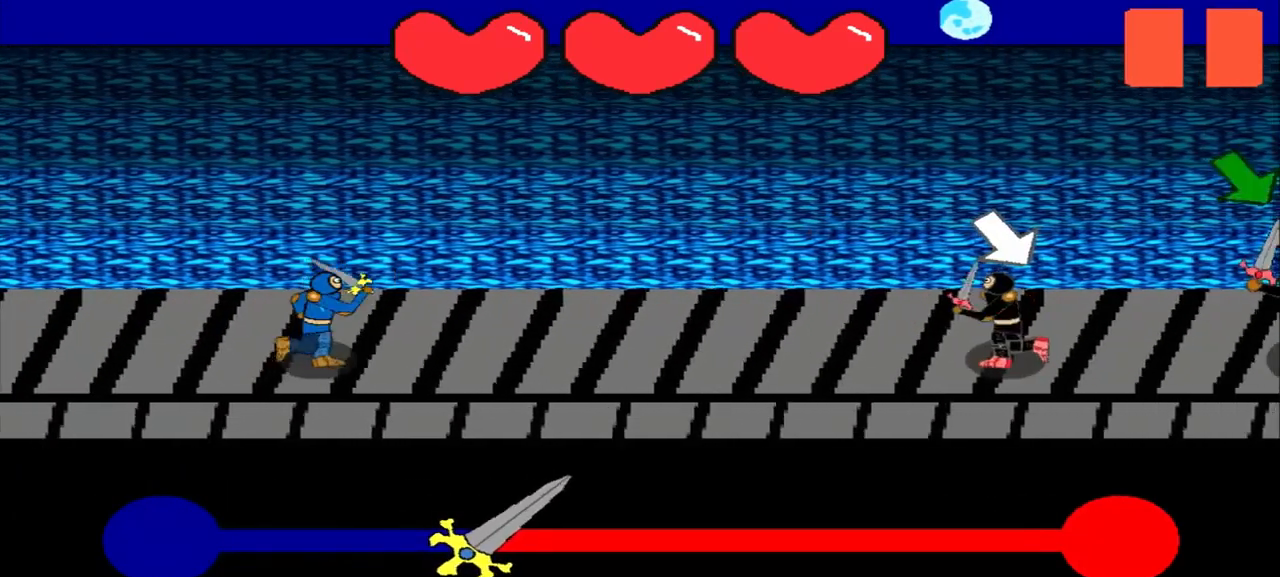
{"buttons": [], "left_stick": "center", "events": [[84, "left_stick", "center"]]}
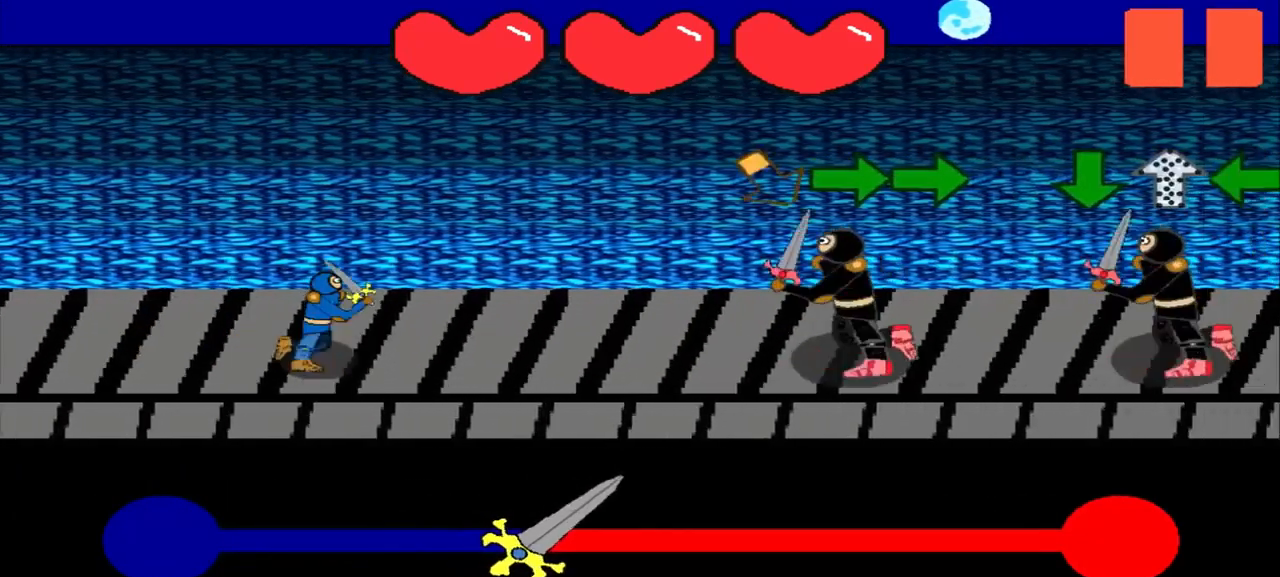
{"buttons": [], "left_stick": "right", "events": [[209, "left_stick", "right"], [375, "left_stick", "center"], [500, "left_stick", "right"]]}
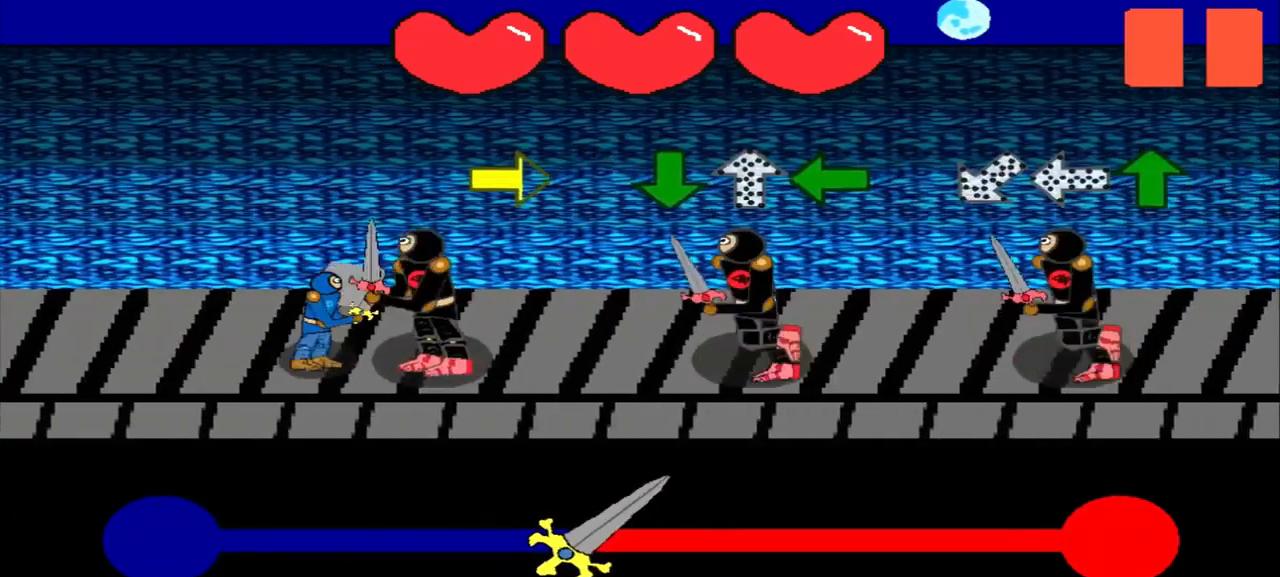
{"buttons": [], "left_stick": "center", "events": [[292, "left_stick", "down"], [459, "left_stick", "center"]]}
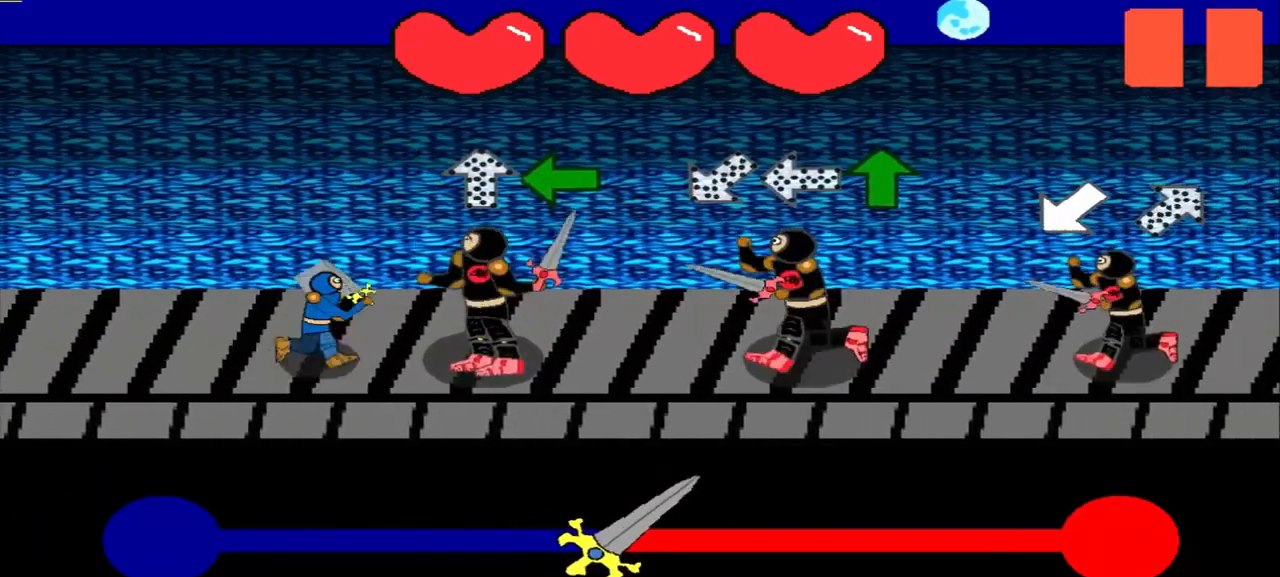
{"buttons": [], "left_stick": "right", "events": [[84, "left_stick", "left"], [250, "left_stick", "center"], [500, "left_stick", "right"]]}
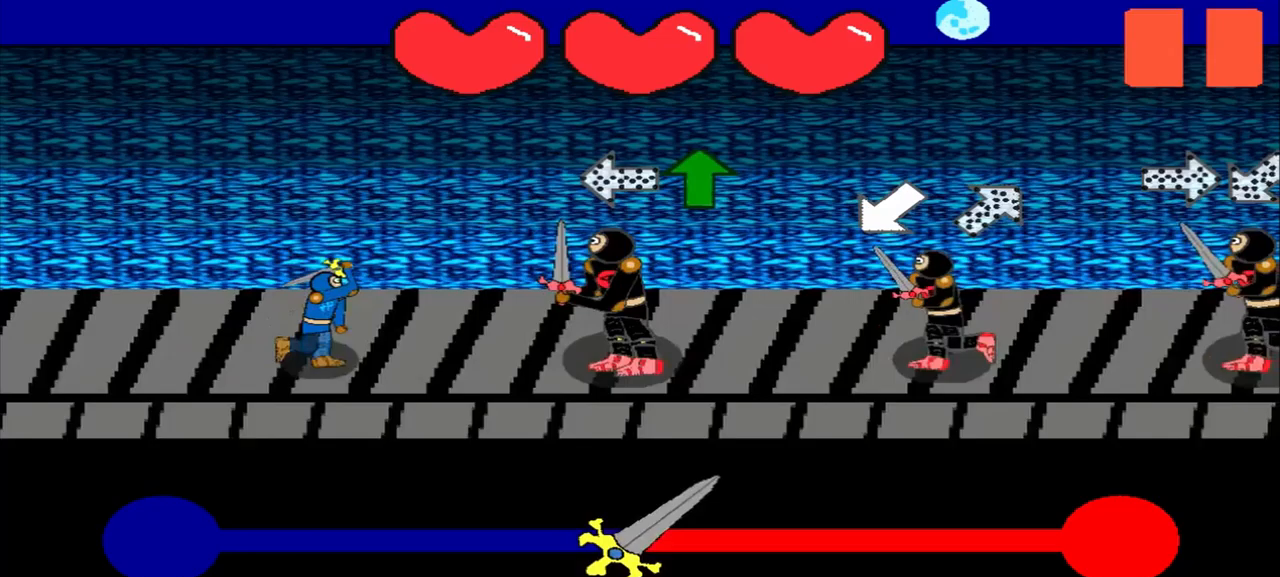
{"buttons": [], "left_stick": "center", "events": [[125, "left_stick", "up"], [500, "left_stick", "center"]]}
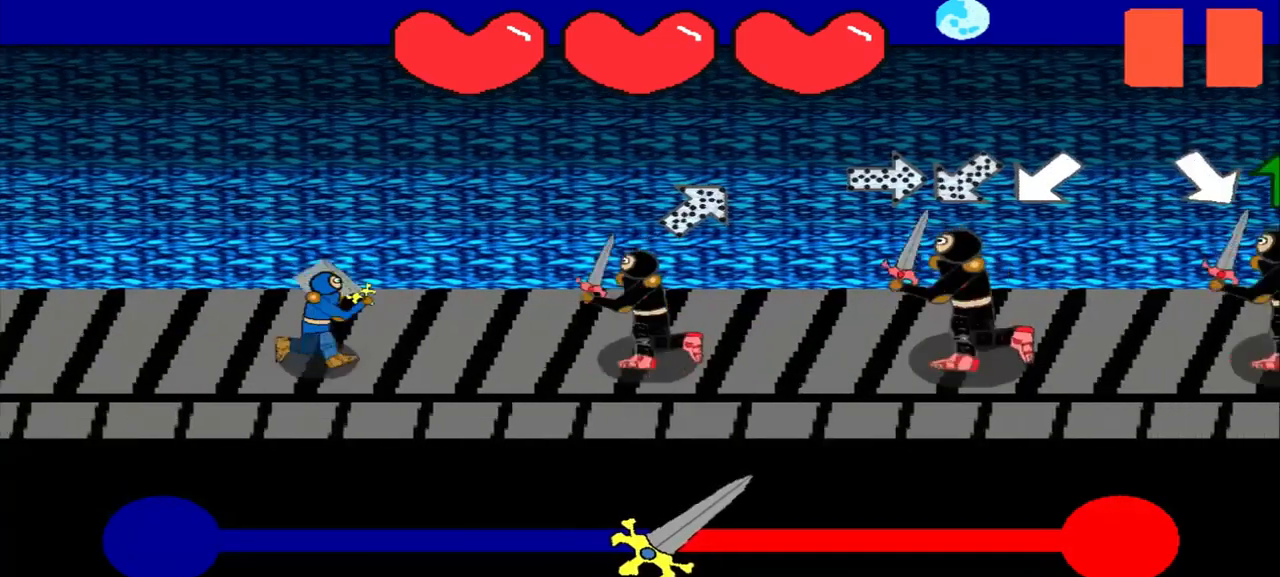
{"buttons": [], "left_stick": "center", "events": [[42, "left_stick", "down-left"], [375, "left_stick", "center"]]}
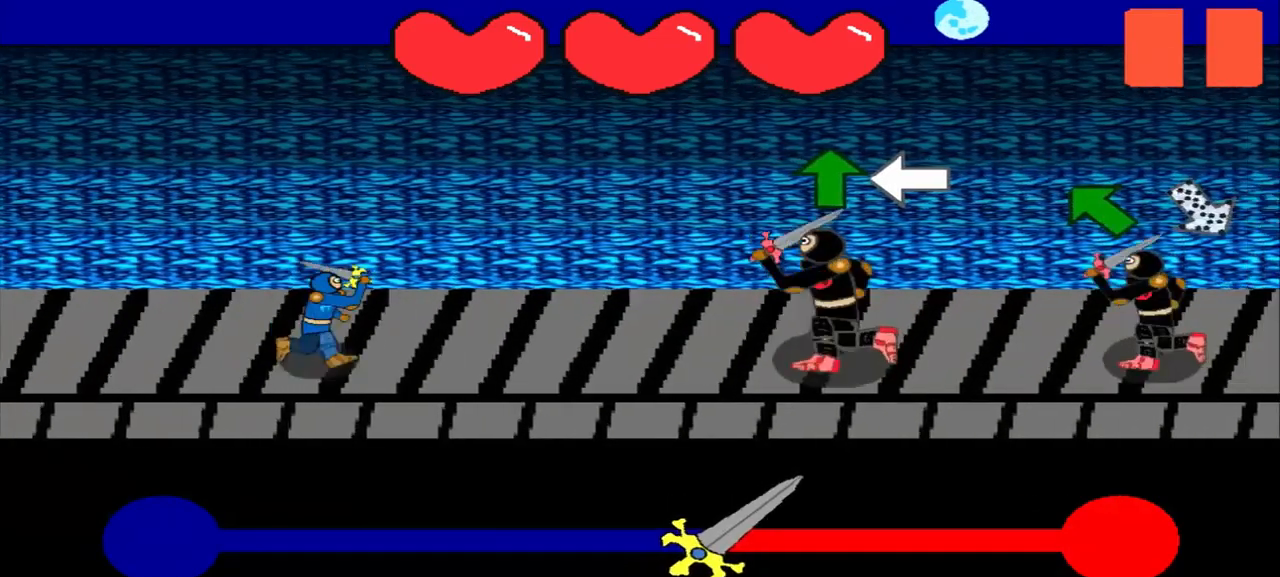
{"buttons": [], "left_stick": "center", "events": [[292, "left_stick", "left"], [375, "left_stick", "center"]]}
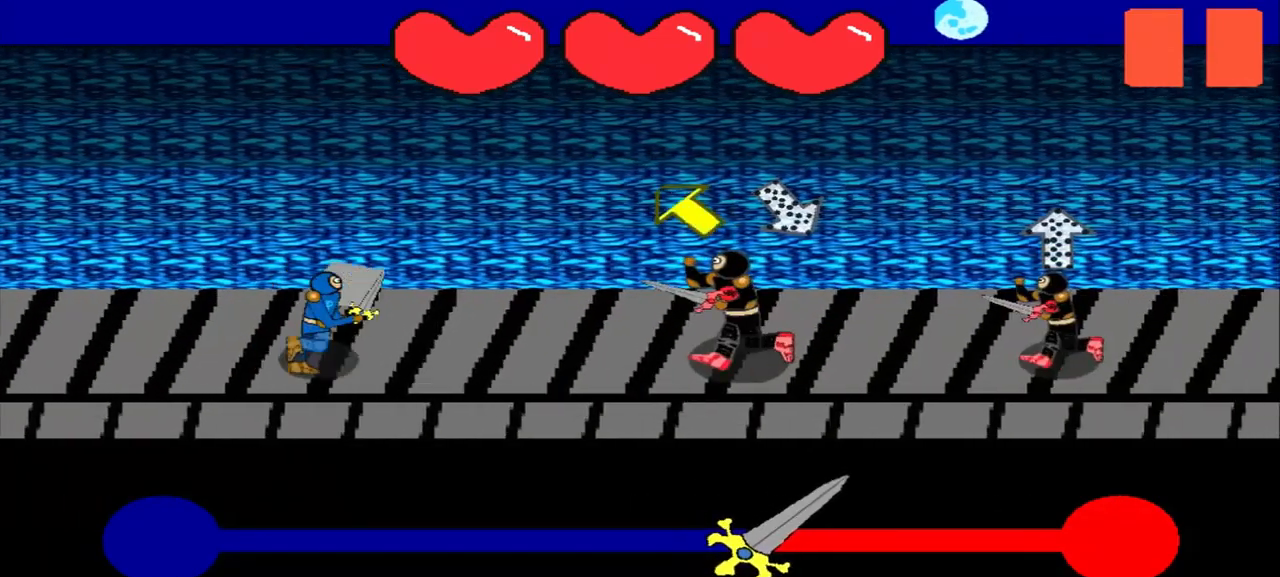
{"buttons": [], "left_stick": "center", "events": [[167, "left_stick", "up-left"], [250, "left_stick", "center"], [375, "left_stick", "down"], [500, "left_stick", "center"]]}
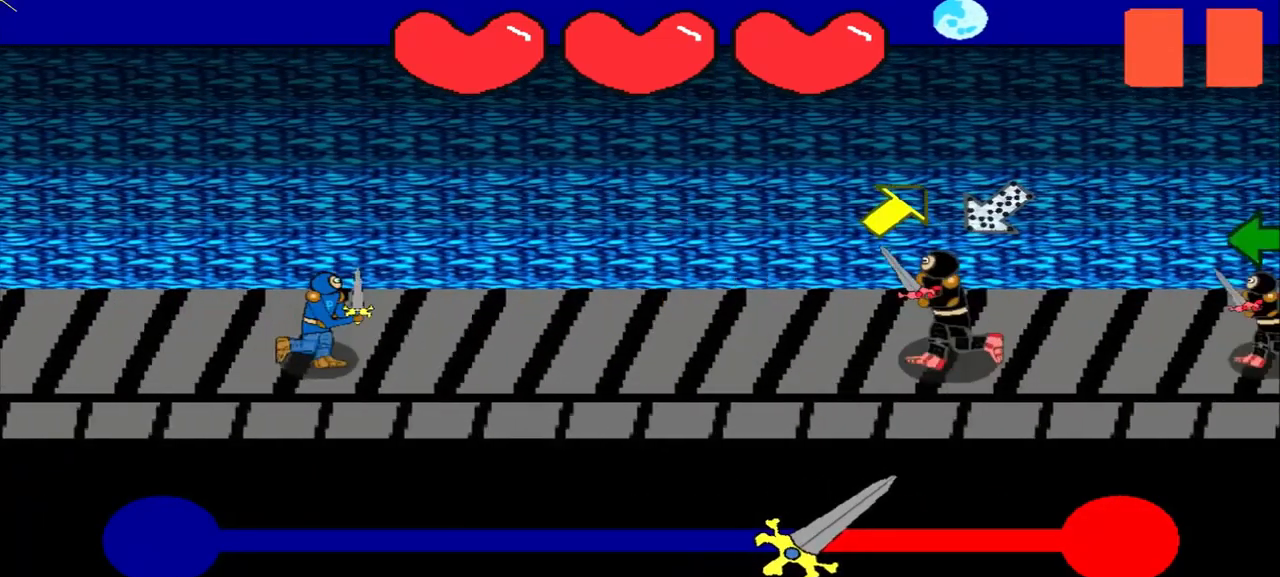
{"buttons": [], "left_stick": "left", "events": [[83, "left_stick", "up-right"], [375, "left_stick", "left"]]}
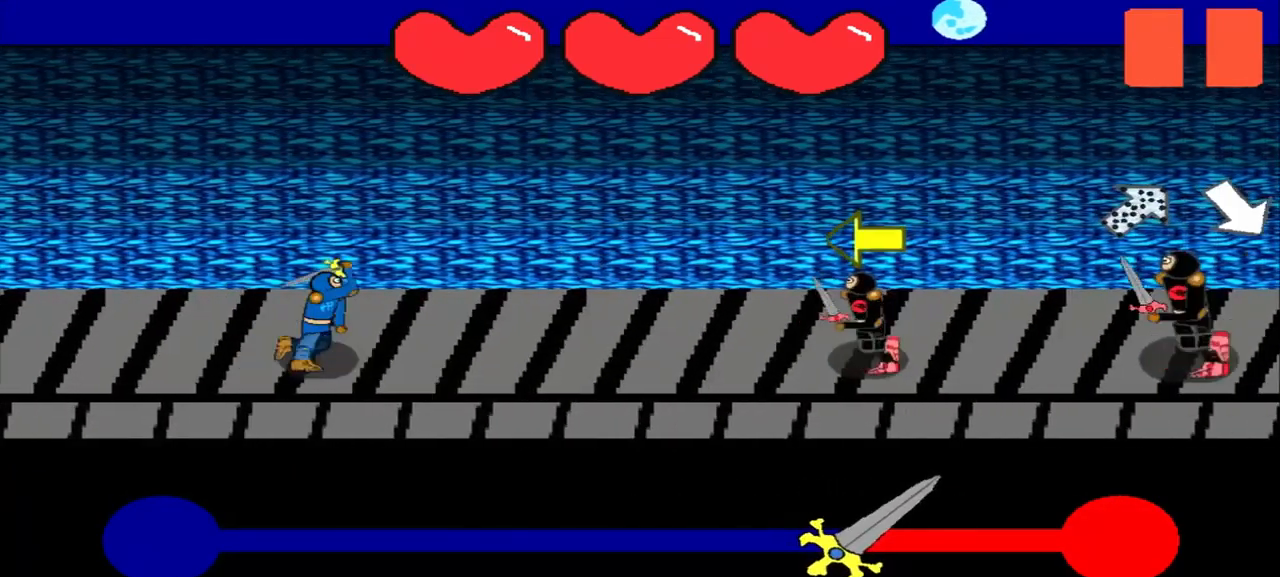
{"buttons": [], "left_stick": "center", "events": [[42, "left_stick", "center"], [125, "left_stick", "left"], [250, "left_stick", "center"]]}
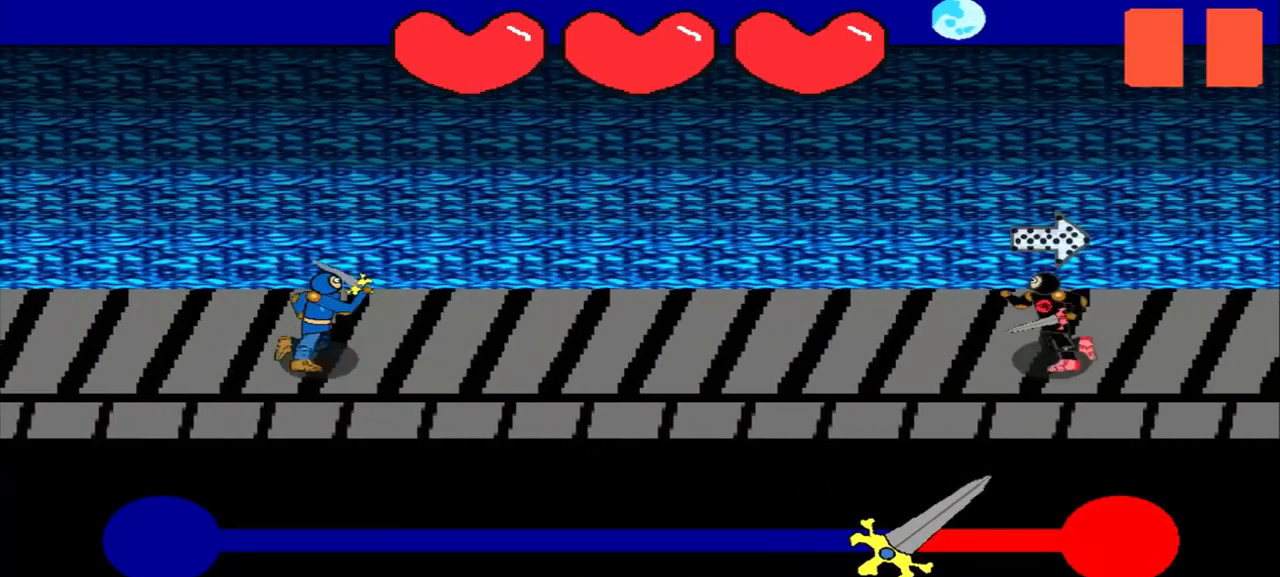
{"buttons": [], "left_stick": "center", "events": [[83, "left_stick", "left"], [167, "left_stick", "center"]]}